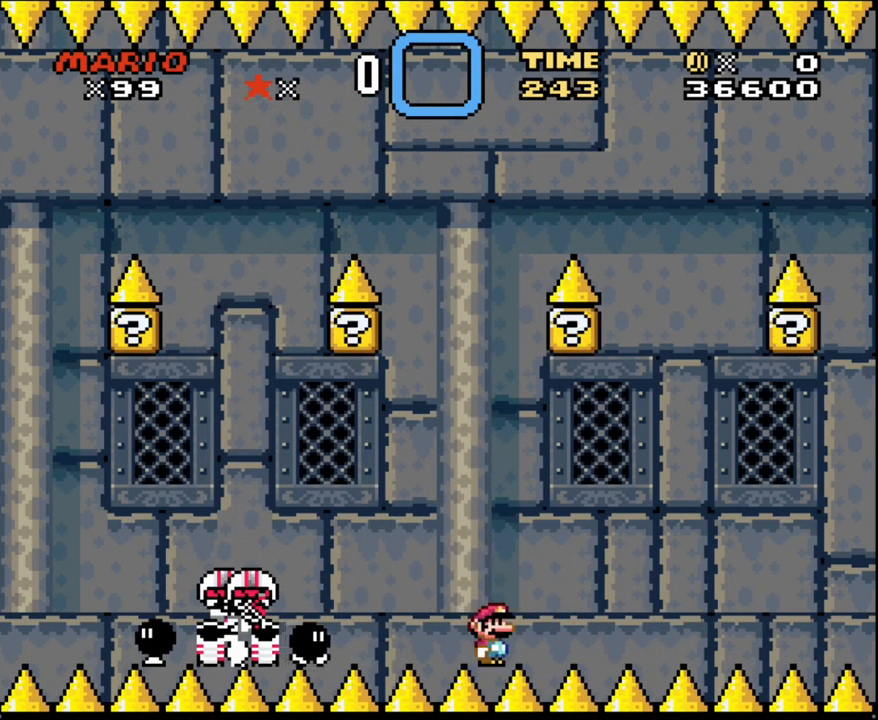
Gameplay with a controller (Nintendo layout); each line is a JSON object with the inputs held at the frame after it. "events" lists button and stick changes between this image and that frame as [ms after this image, input, new state], when the widget could be followed in between. Not read: L3 R3 SELECT.
{"buttons": ["Y", "DPAD_LEFT"], "events": [[167, "B", "up"], [417, "DPAD_RIGHT", "up"], [483, "DPAD_LEFT", "down"]]}
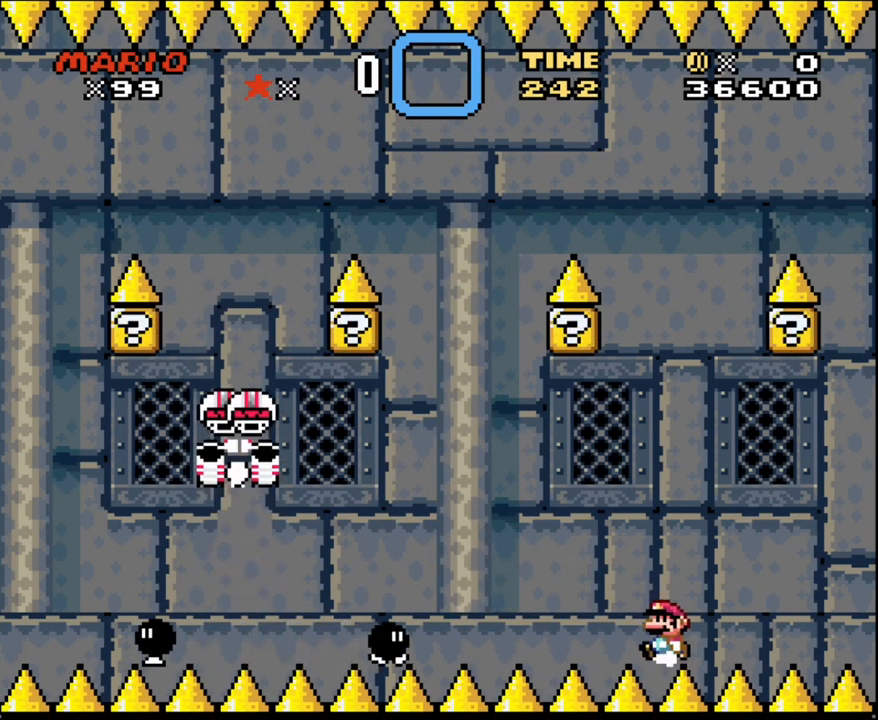
{"buttons": ["Y"], "events": [[167, "B", "down"], [333, "B", "up"], [483, "DPAD_LEFT", "up"]]}
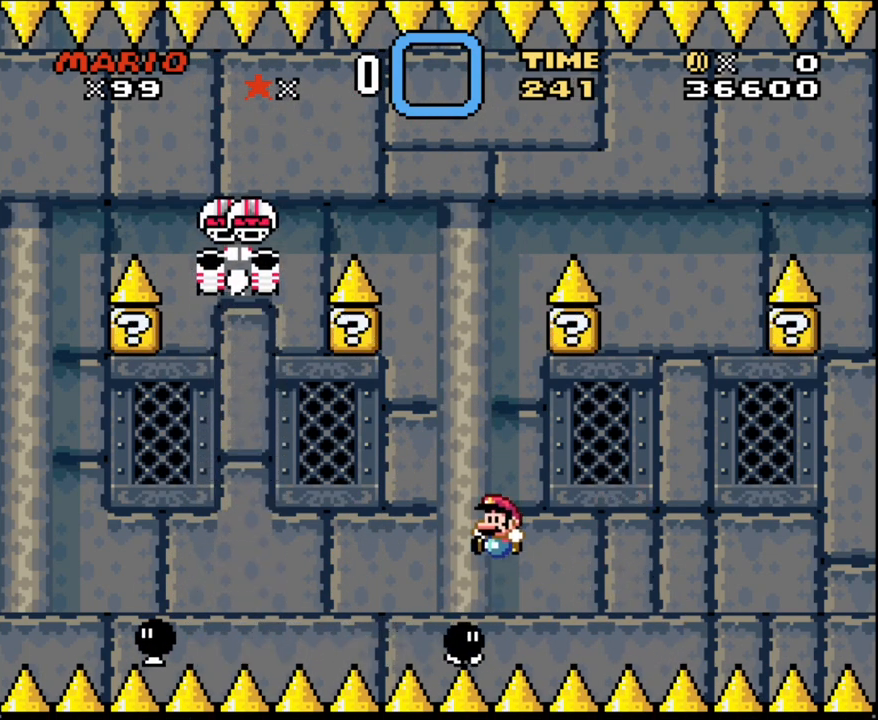
{"buttons": ["Y", "DPAD_RIGHT"], "events": [[133, "DPAD_RIGHT", "down"], [333, "DPAD_RIGHT", "up"], [417, "DPAD_RIGHT", "down"]]}
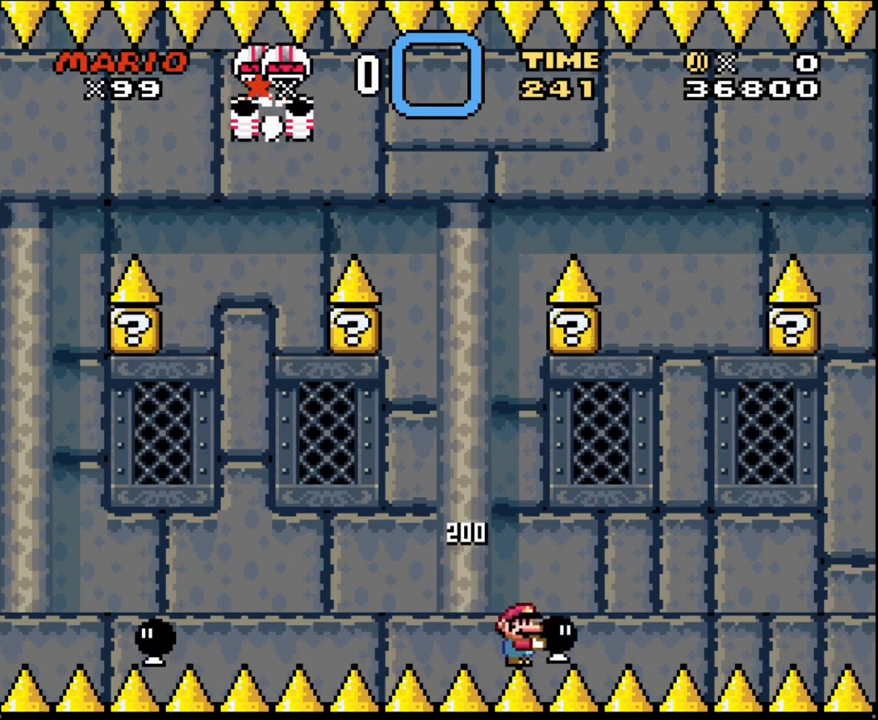
{"buttons": ["Y", "DPAD_RIGHT"], "events": [[300, "DPAD_LEFT", "down"], [300, "DPAD_RIGHT", "up"], [450, "DPAD_LEFT", "up"], [483, "DPAD_RIGHT", "down"]]}
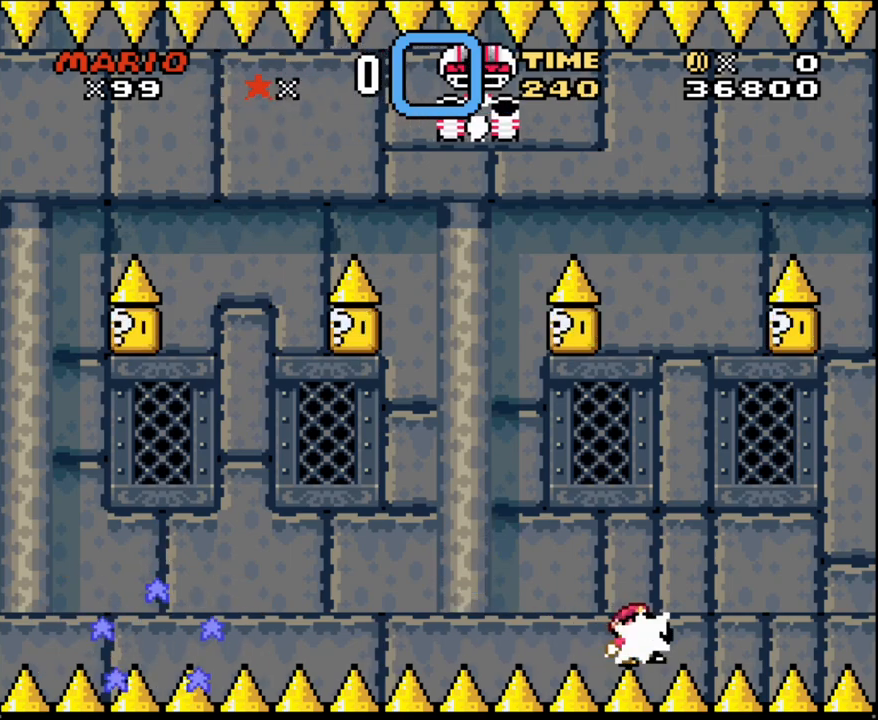
{"buttons": ["Y", "DPAD_LEFT"], "events": [[50, "DPAD_RIGHT", "up"], [100, "Y", "up"], [200, "DPAD_LEFT", "down"], [233, "Y", "down"]]}
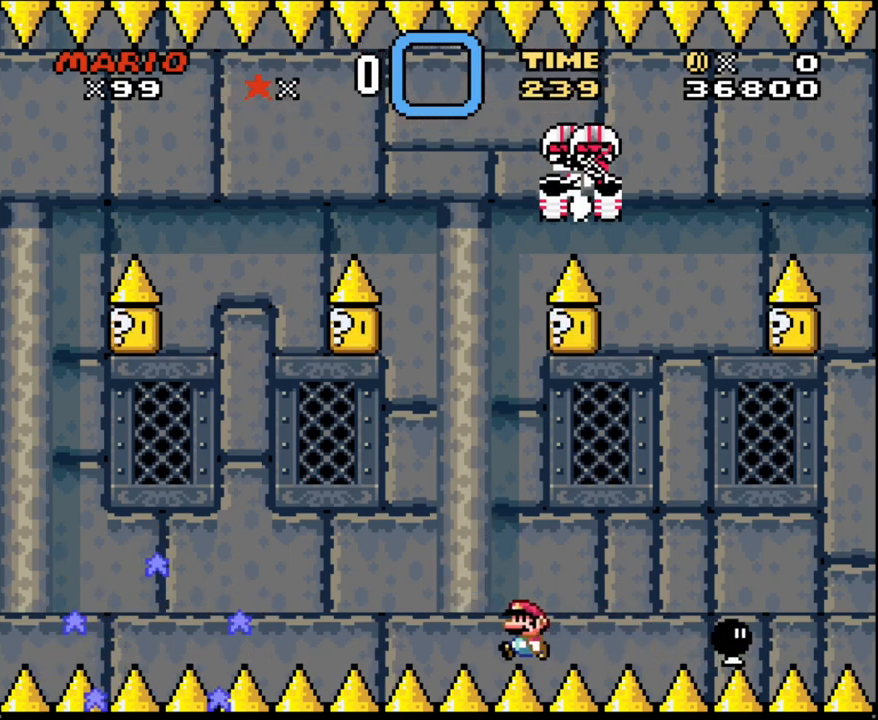
{"buttons": ["B", "Y"], "events": [[233, "B", "down"], [383, "DPAD_LEFT", "up"]]}
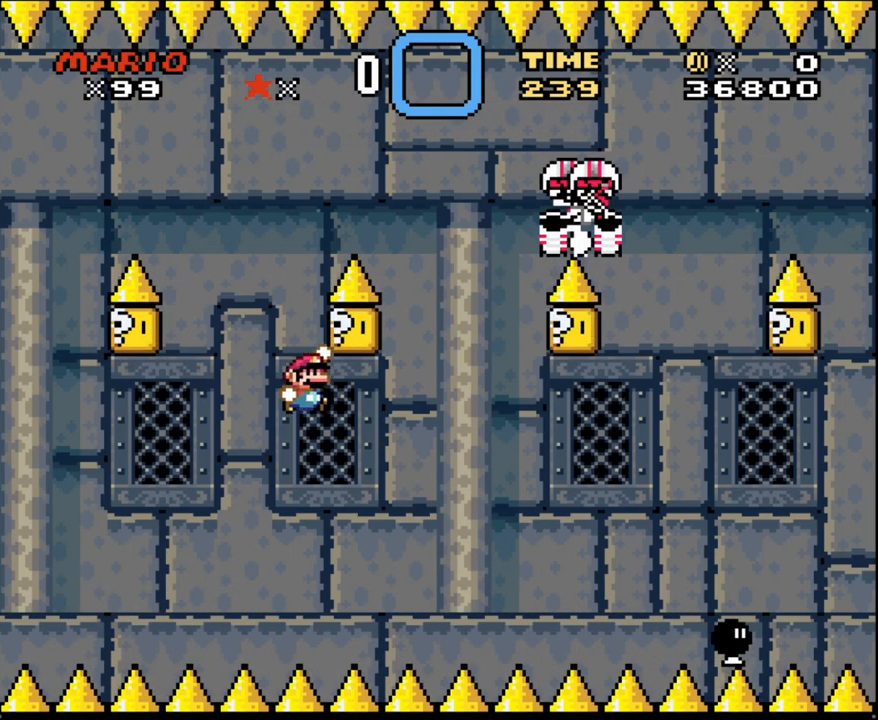
{"buttons": ["Y", "DPAD_RIGHT"], "events": [[50, "DPAD_RIGHT", "down"], [133, "B", "up"]]}
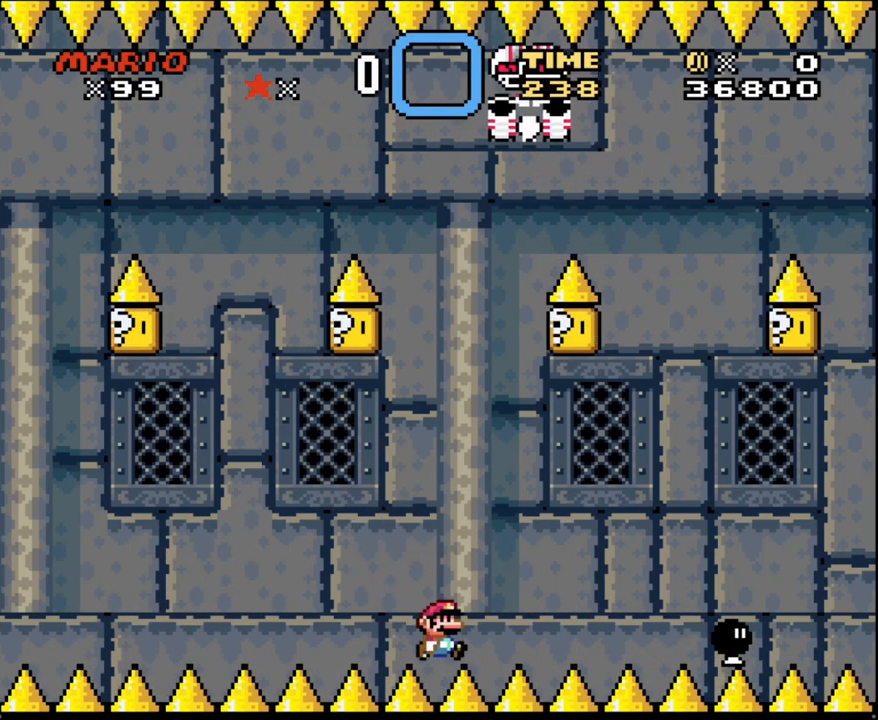
{"buttons": ["B", "Y", "DPAD_RIGHT"], "events": [[450, "B", "down"]]}
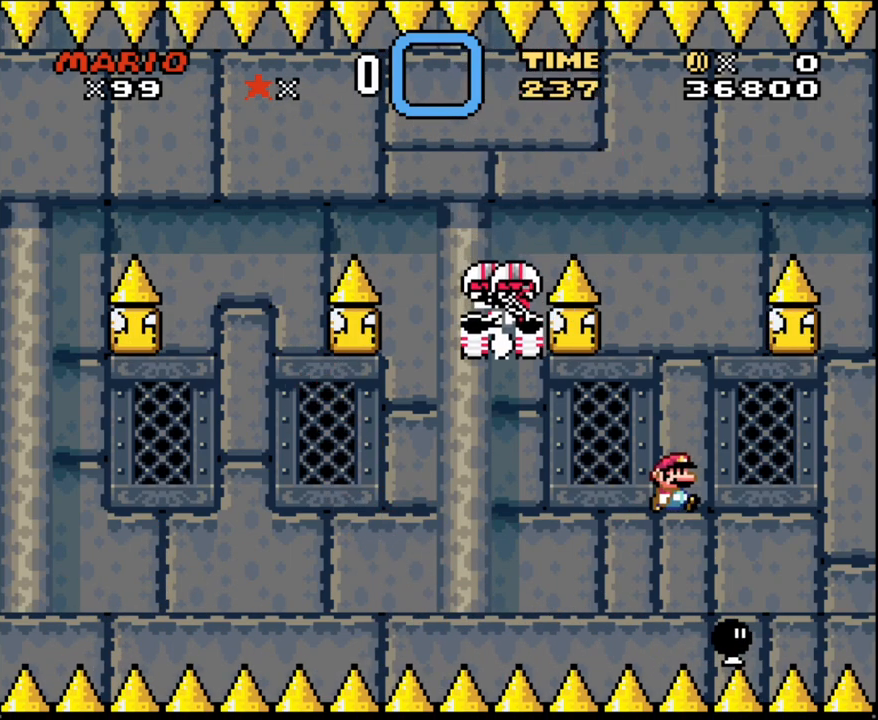
{"buttons": ["Y", "DPAD_RIGHT"], "events": [[167, "B", "up"]]}
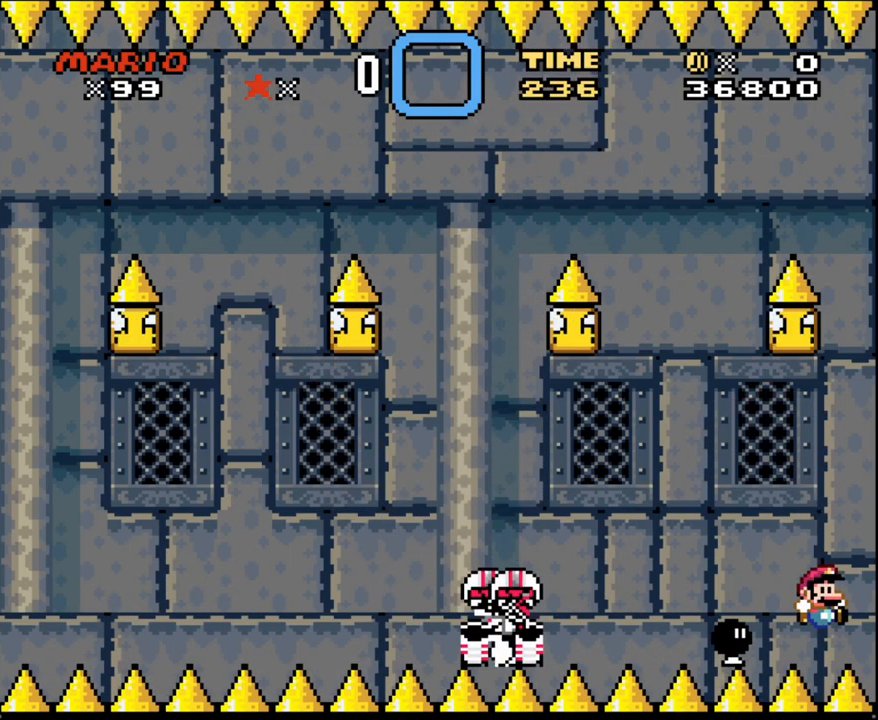
{"buttons": ["A", "X", "DPAD_LEFT"], "events": [[17, "DPAD_RIGHT", "up"], [133, "Y", "up"], [267, "X", "down"], [300, "DPAD_LEFT", "down"], [367, "A", "down"]]}
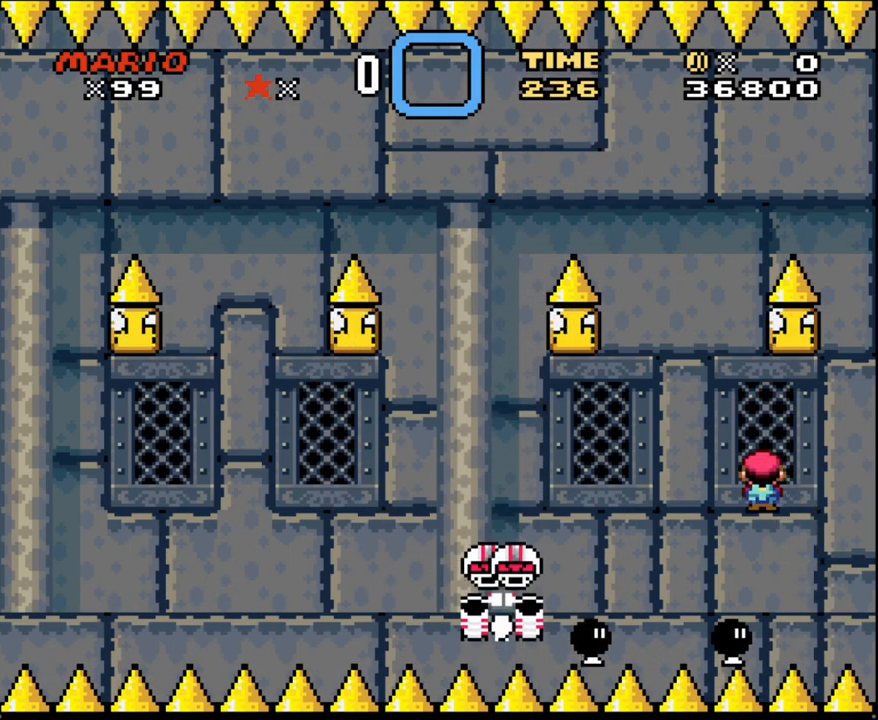
{"buttons": ["A", "X", "DPAD_LEFT"], "events": []}
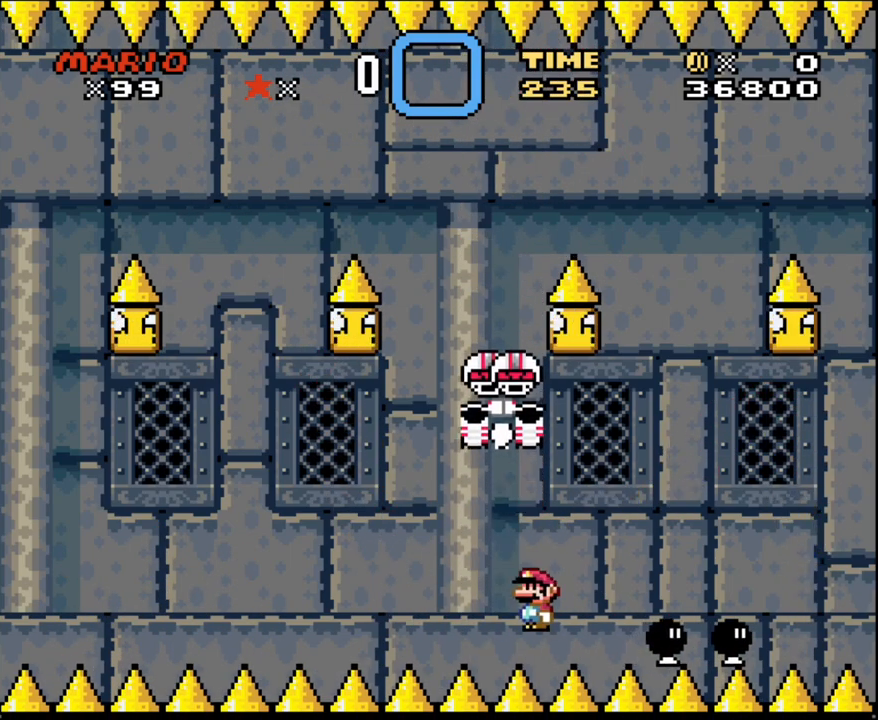
{"buttons": ["B", "Y", "DPAD_LEFT"], "events": [[233, "A", "up"], [417, "X", "up"], [417, "Y", "down"], [483, "B", "down"]]}
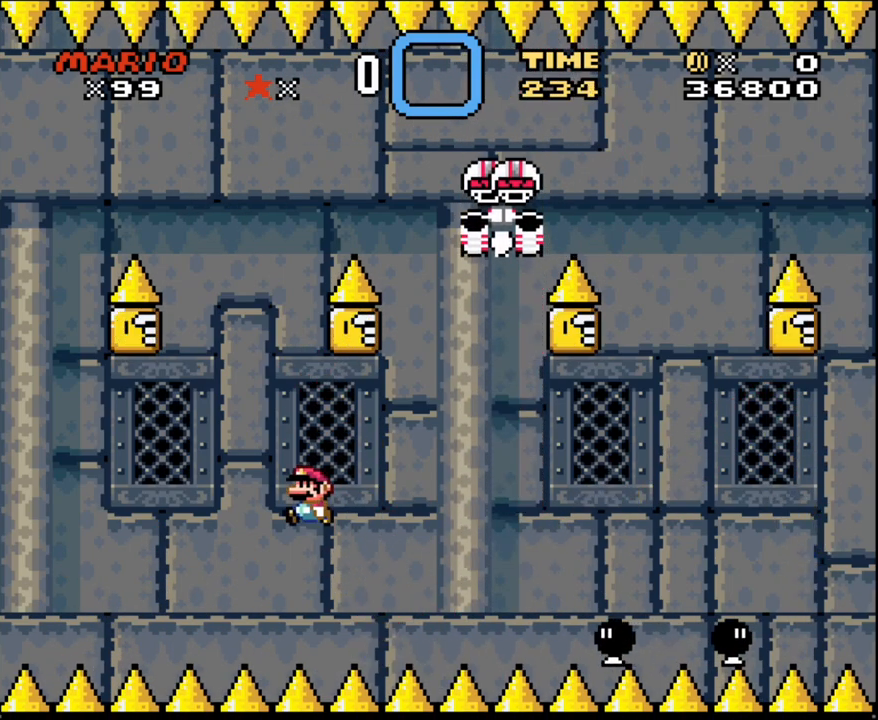
{"buttons": ["Y"], "events": [[100, "B", "up"], [483, "DPAD_LEFT", "up"]]}
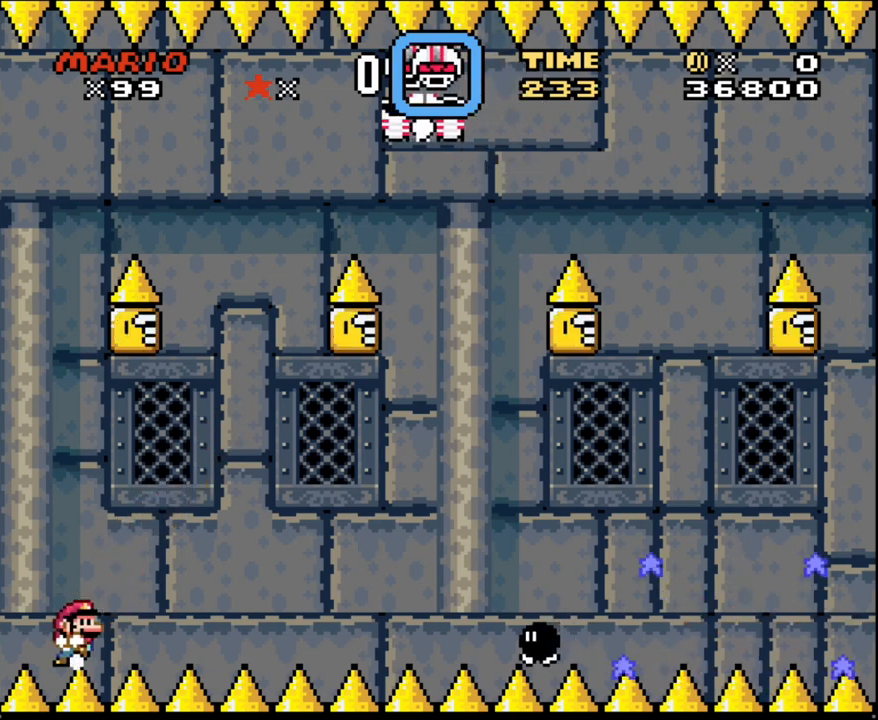
{"buttons": ["Y", "DPAD_RIGHT"], "events": [[100, "DPAD_RIGHT", "down"], [200, "DPAD_RIGHT", "up"], [333, "DPAD_RIGHT", "down"]]}
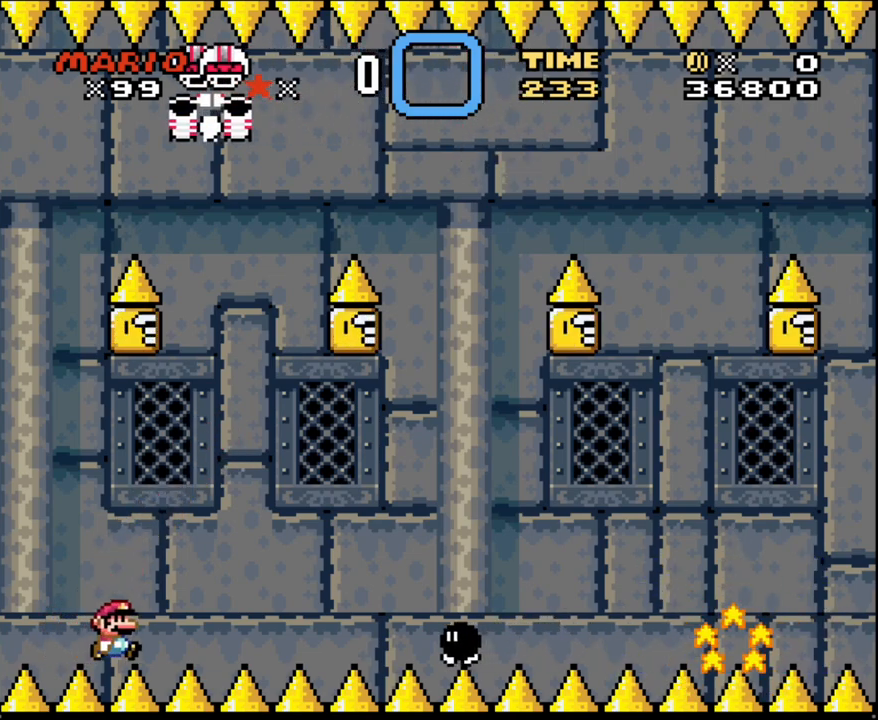
{"buttons": ["B", "Y", "DPAD_RIGHT"], "events": [[167, "B", "down"], [300, "B", "up"], [383, "B", "down"]]}
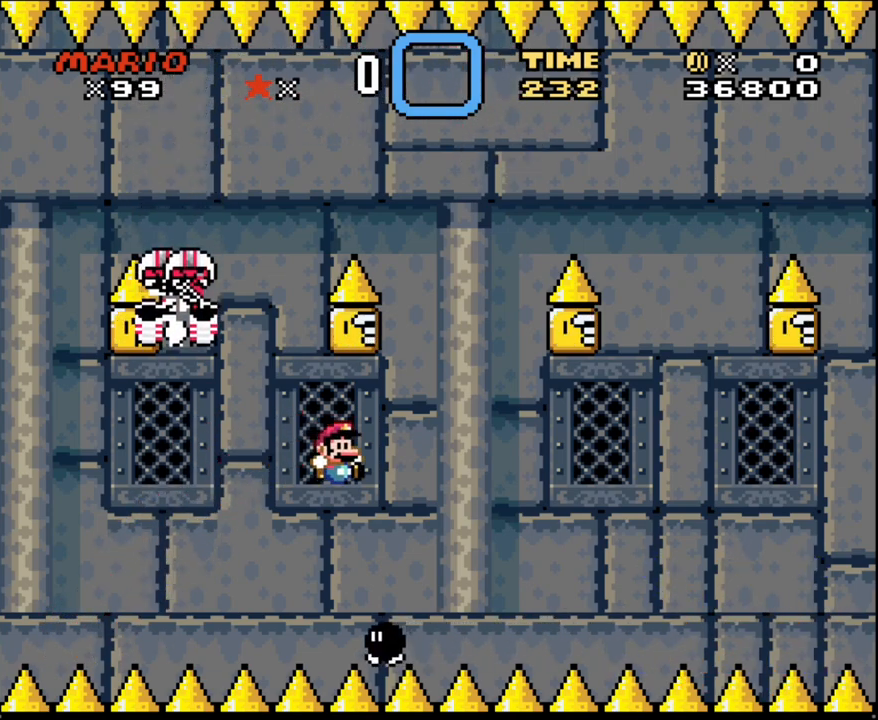
{"buttons": ["Y", "DPAD_RIGHT"], "events": [[17, "B", "up"], [117, "DPAD_DOWN", "down"], [117, "DPAD_RIGHT", "up"], [133, "DPAD_DOWN", "up"], [133, "DPAD_LEFT", "down"], [383, "DPAD_LEFT", "up"], [483, "DPAD_RIGHT", "down"]]}
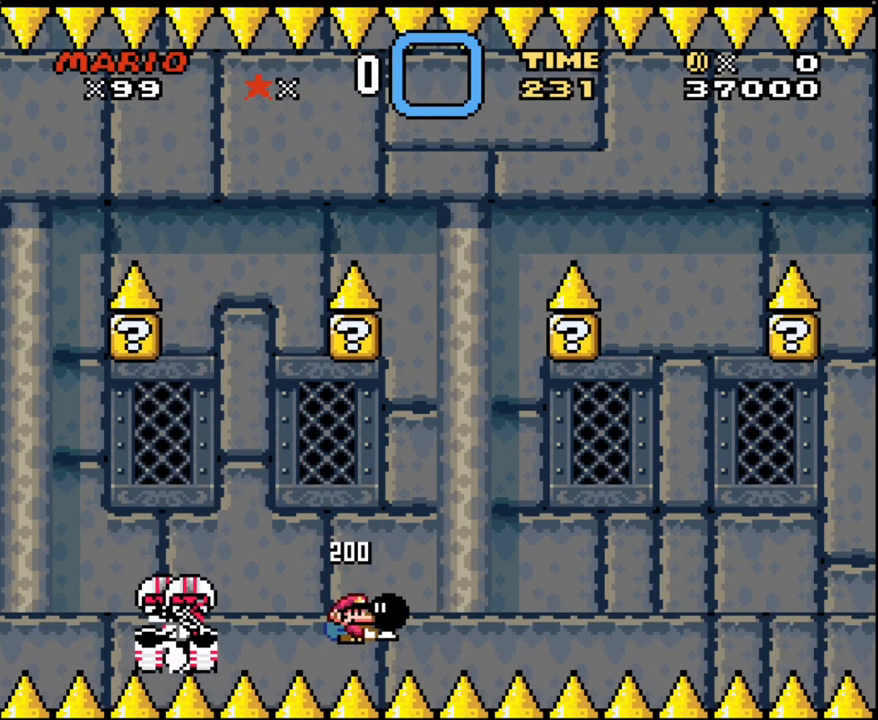
{"buttons": ["Y", "DPAD_RIGHT"], "events": []}
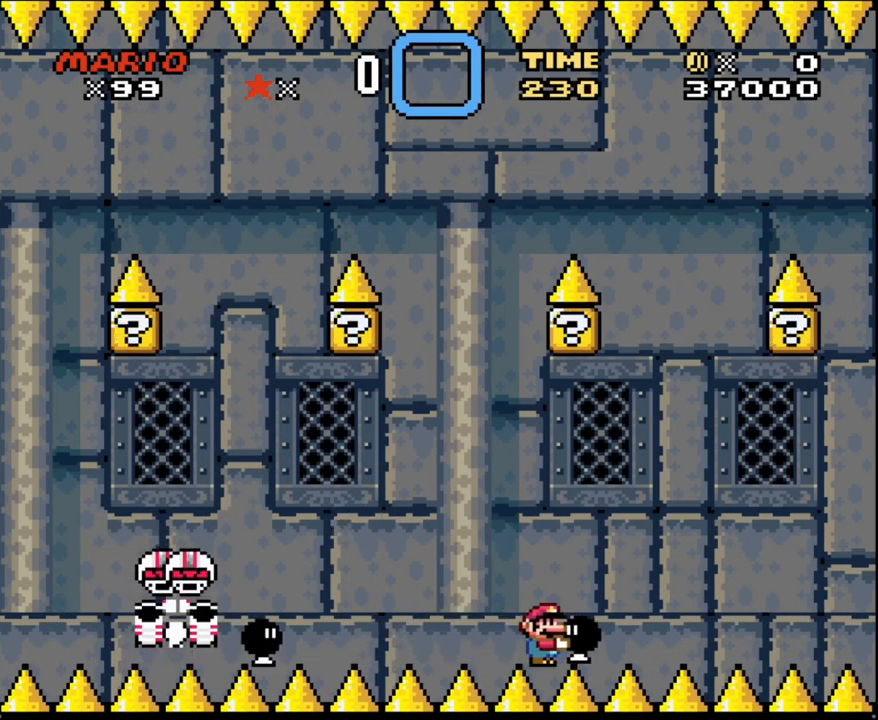
{"buttons": ["Y", "DPAD_RIGHT"], "events": [[233, "DPAD_RIGHT", "up"], [267, "DPAD_LEFT", "down"], [417, "DPAD_LEFT", "up"], [450, "DPAD_RIGHT", "down"]]}
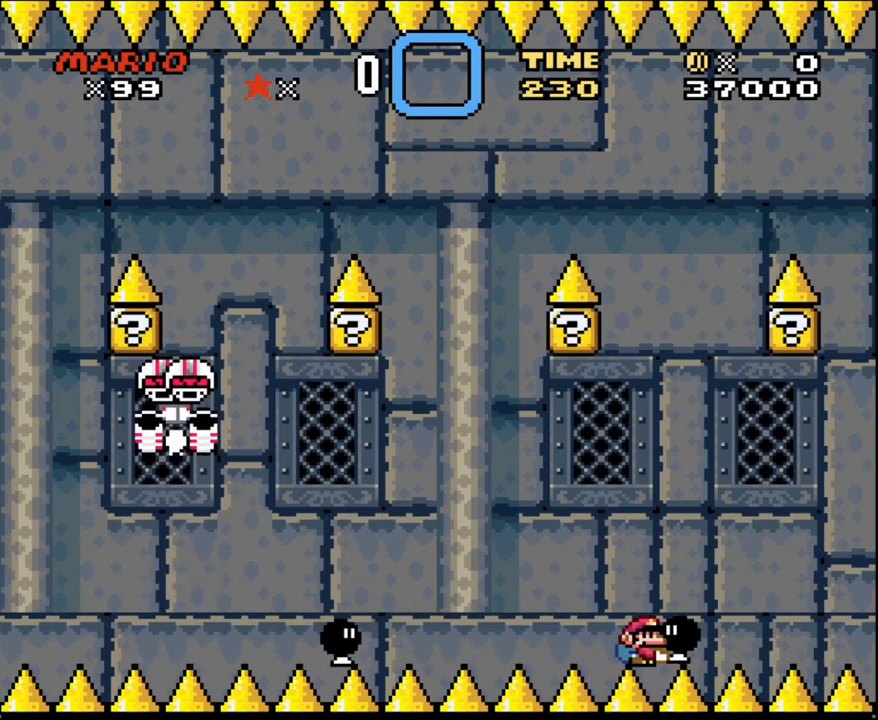
{"buttons": ["B", "Y", "DPAD_LEFT"], "events": [[50, "DPAD_DOWN", "down"], [50, "DPAD_RIGHT", "up"], [200, "Y", "up"], [267, "DPAD_DOWN", "up"], [300, "Y", "down"], [383, "DPAD_LEFT", "down"], [450, "B", "down"]]}
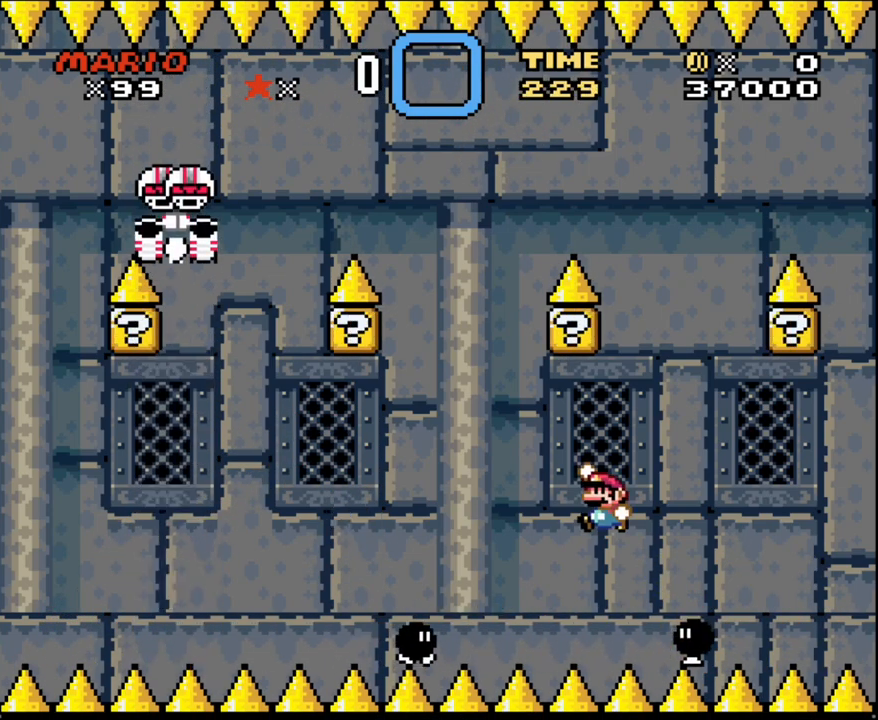
{"buttons": ["Y", "DPAD_RIGHT"], "events": [[50, "B", "up"], [300, "DPAD_LEFT", "up"], [367, "DPAD_RIGHT", "down"]]}
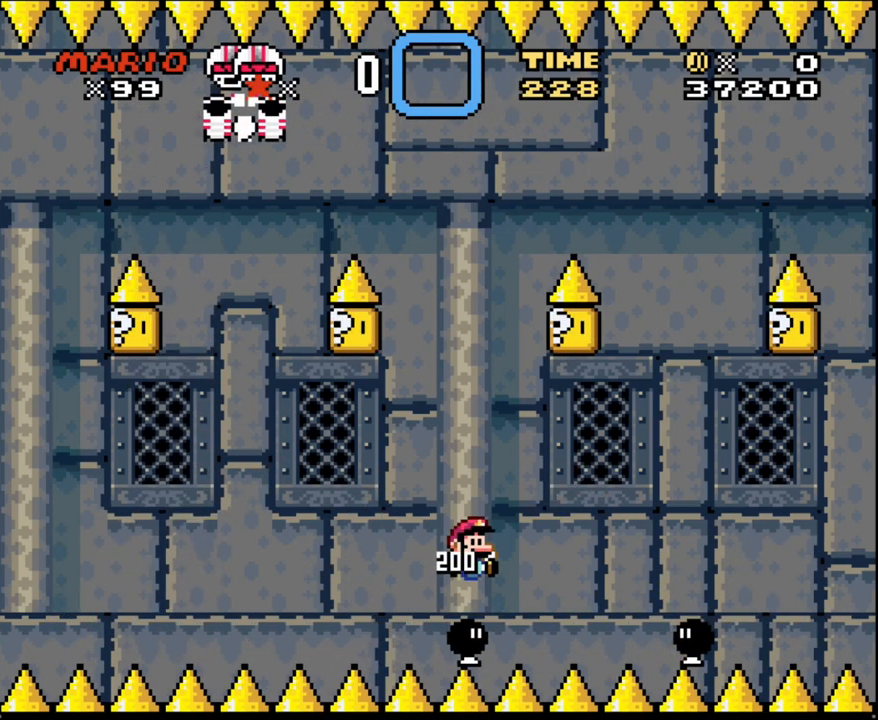
{"buttons": ["B", "Y", "DPAD_RIGHT"], "events": [[50, "DPAD_RIGHT", "up"], [200, "DPAD_RIGHT", "down"], [417, "B", "down"]]}
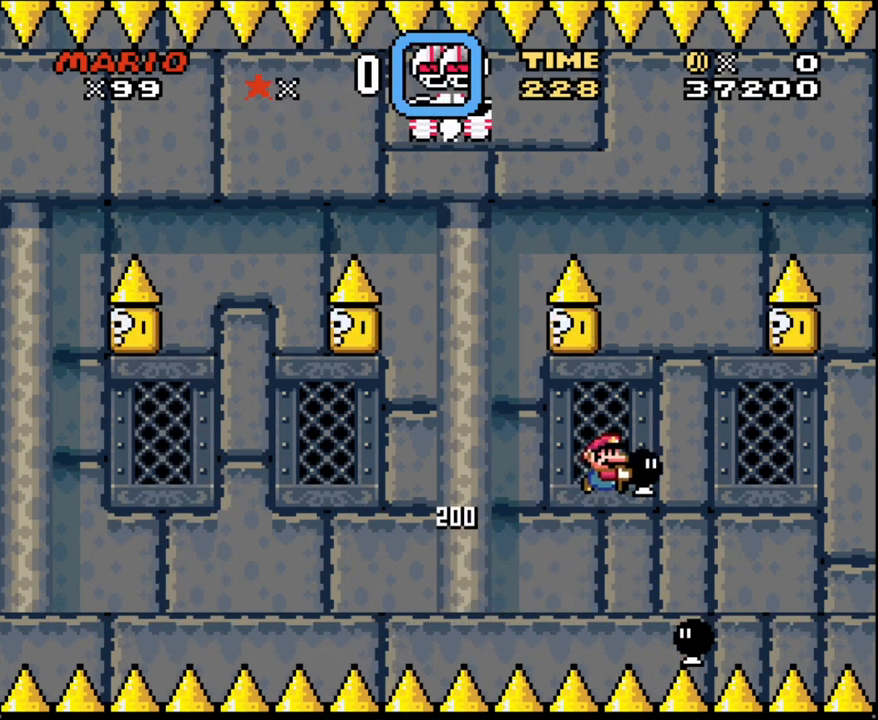
{"buttons": ["Y"], "events": [[167, "B", "up"], [450, "DPAD_RIGHT", "up"]]}
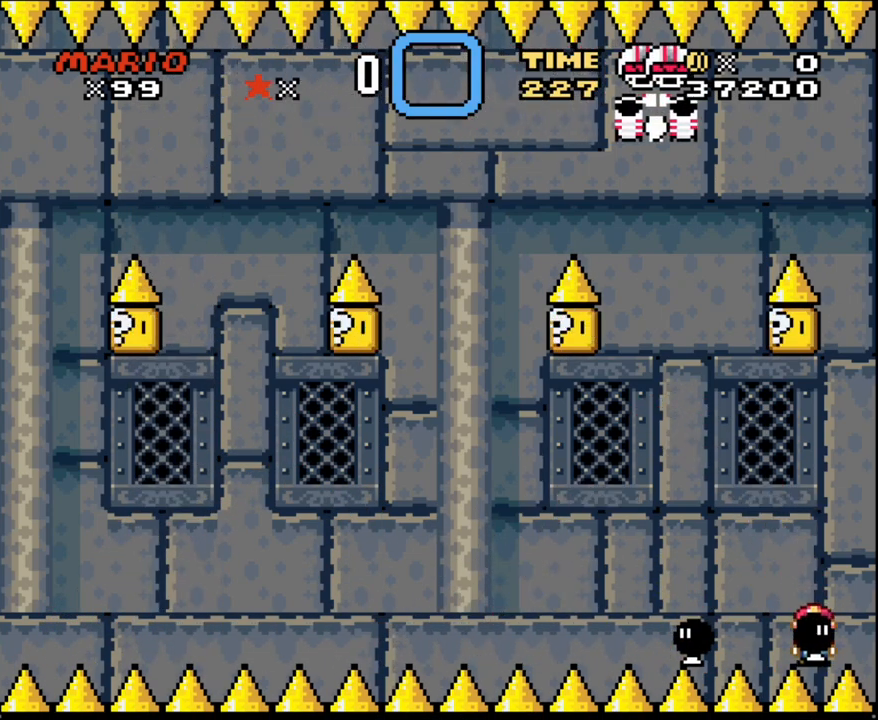
{"buttons": ["B", "Y", "DPAD_LEFT"], "events": [[17, "DPAD_LEFT", "down"], [167, "B", "down"], [317, "B", "up"], [367, "B", "down"]]}
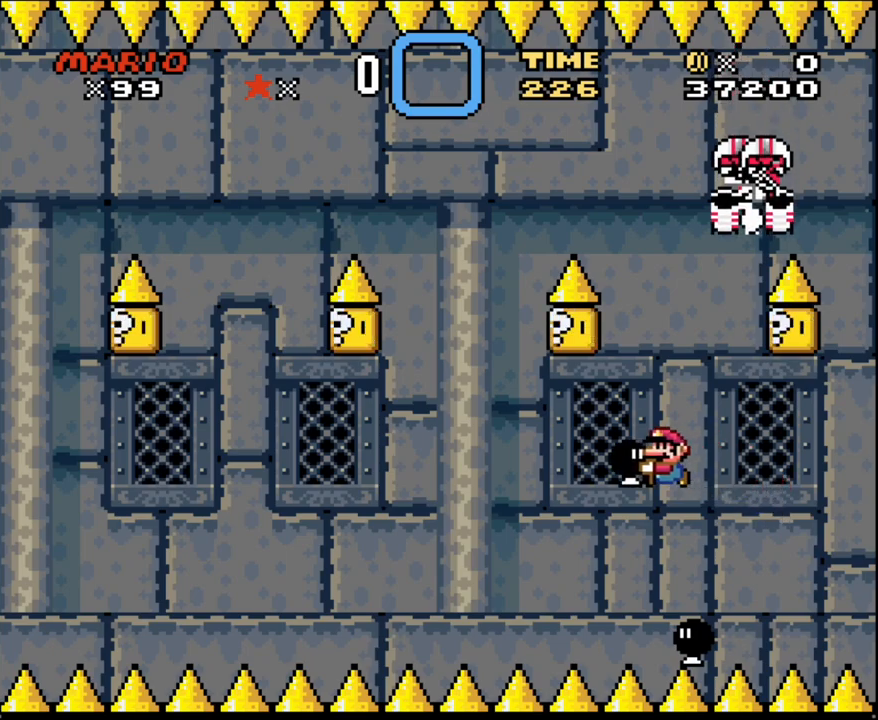
{"buttons": ["Y", "DPAD_LEFT"], "events": [[450, "B", "up"]]}
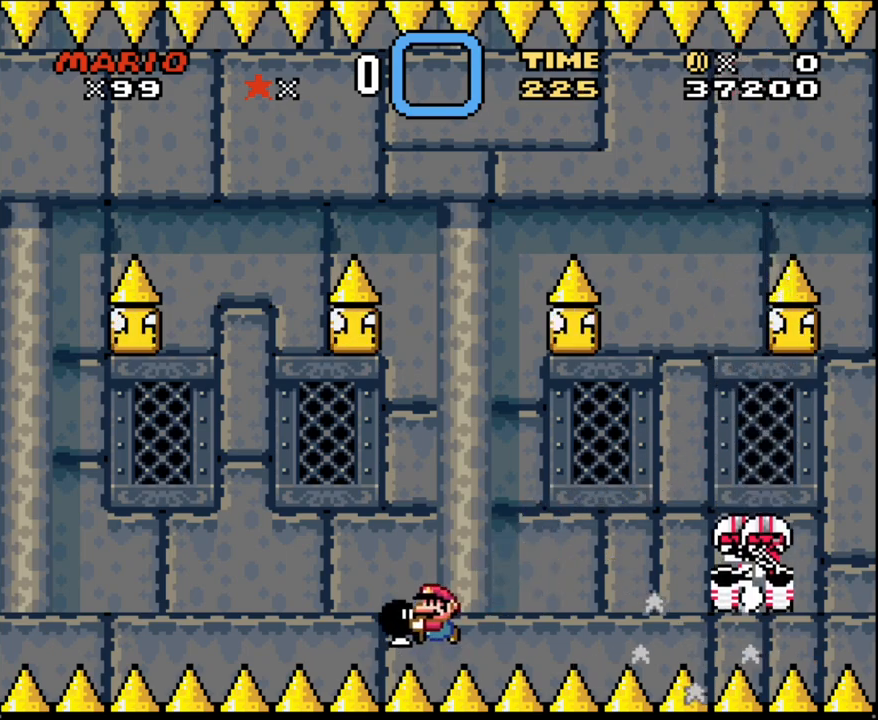
{"buttons": ["DPAD_LEFT"], "events": [[117, "B", "down"], [350, "Y", "up"], [383, "B", "up"]]}
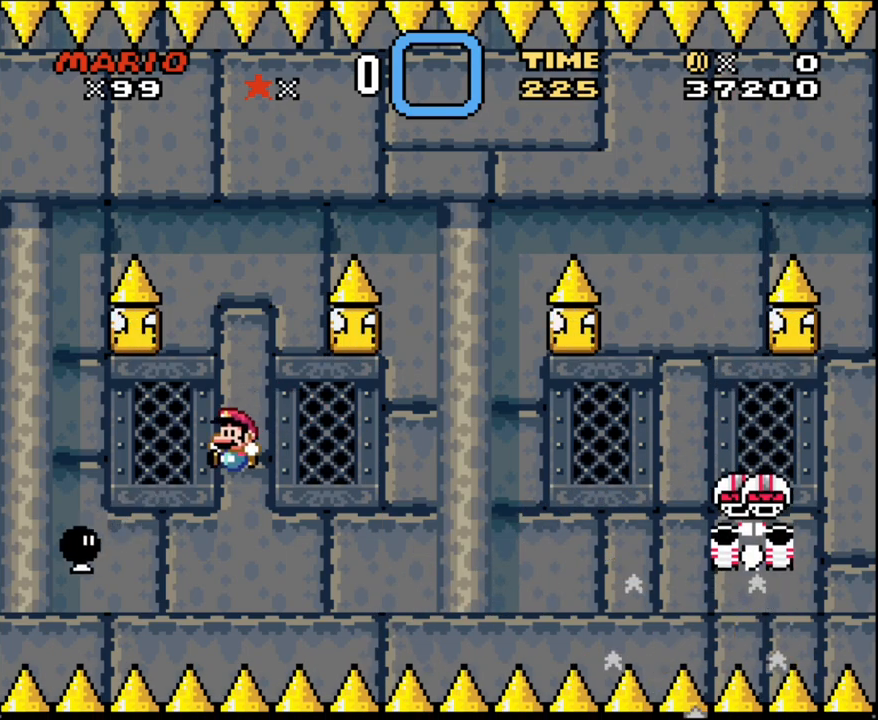
{"buttons": ["Y", "DPAD_RIGHT"], "events": [[83, "DPAD_LEFT", "up"], [83, "Y", "down"], [167, "DPAD_RIGHT", "down"]]}
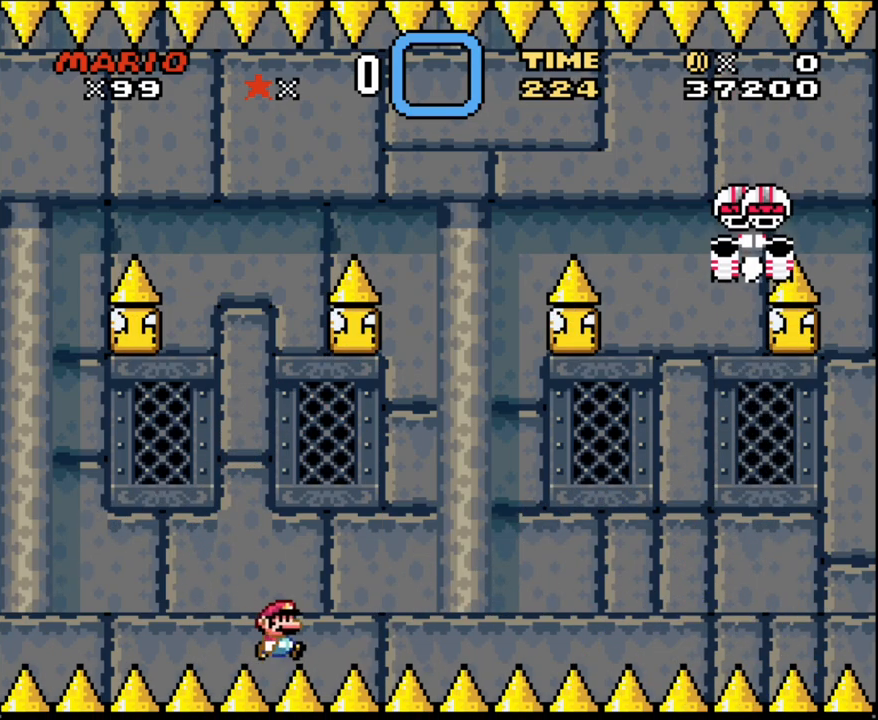
{"buttons": ["Y"], "events": [[17, "DPAD_RIGHT", "up"], [67, "DPAD_RIGHT", "down"], [100, "DPAD_RIGHT", "up"]]}
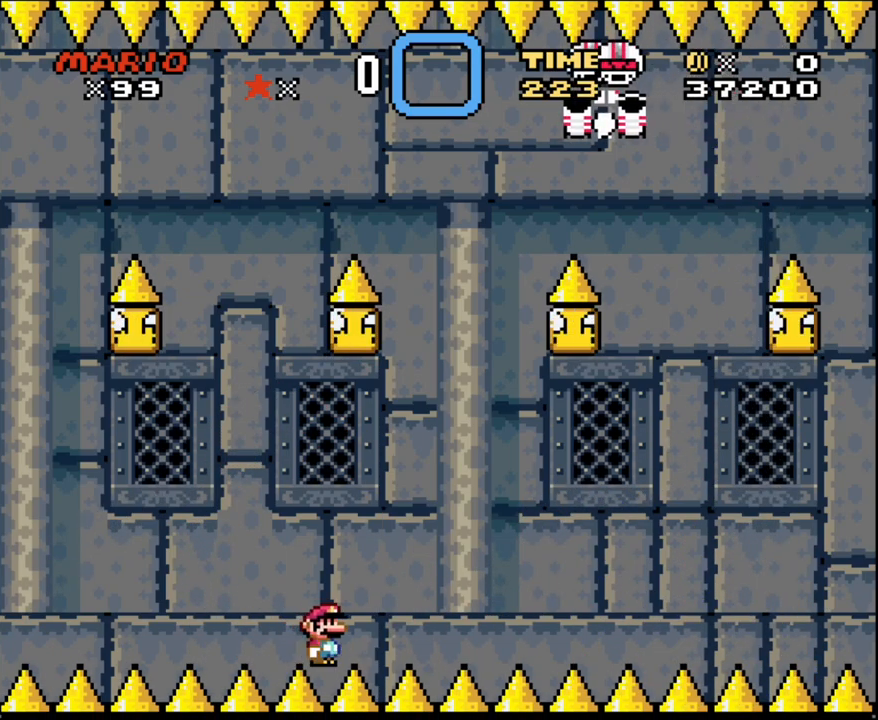
{"buttons": ["Y", "DPAD_RIGHT"], "events": [[167, "DPAD_RIGHT", "down"]]}
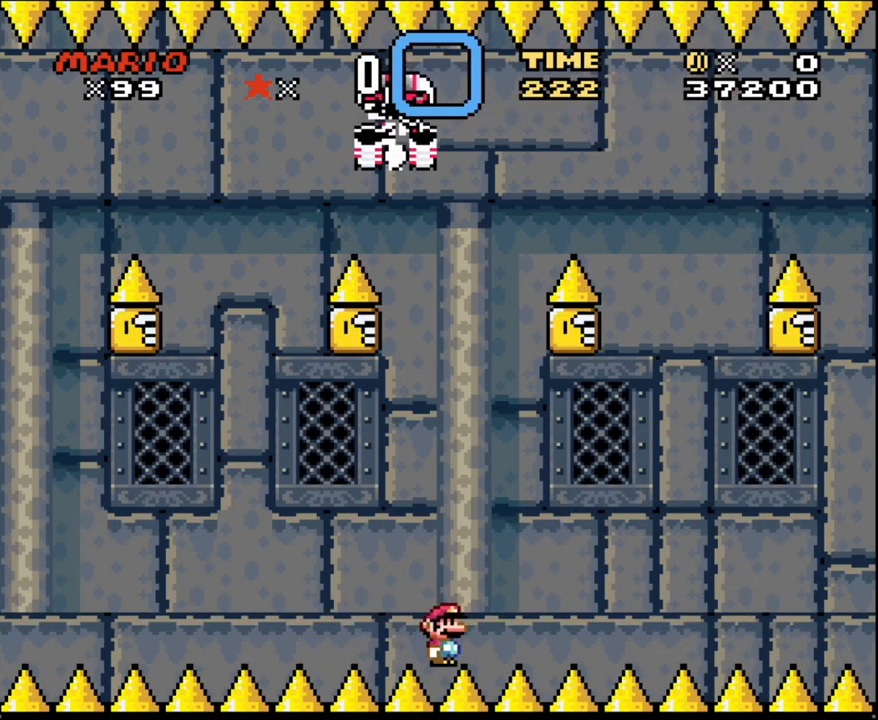
{"buttons": ["B", "Y", "DPAD_RIGHT"], "events": [[200, "B", "down"], [333, "B", "up"], [450, "B", "down"]]}